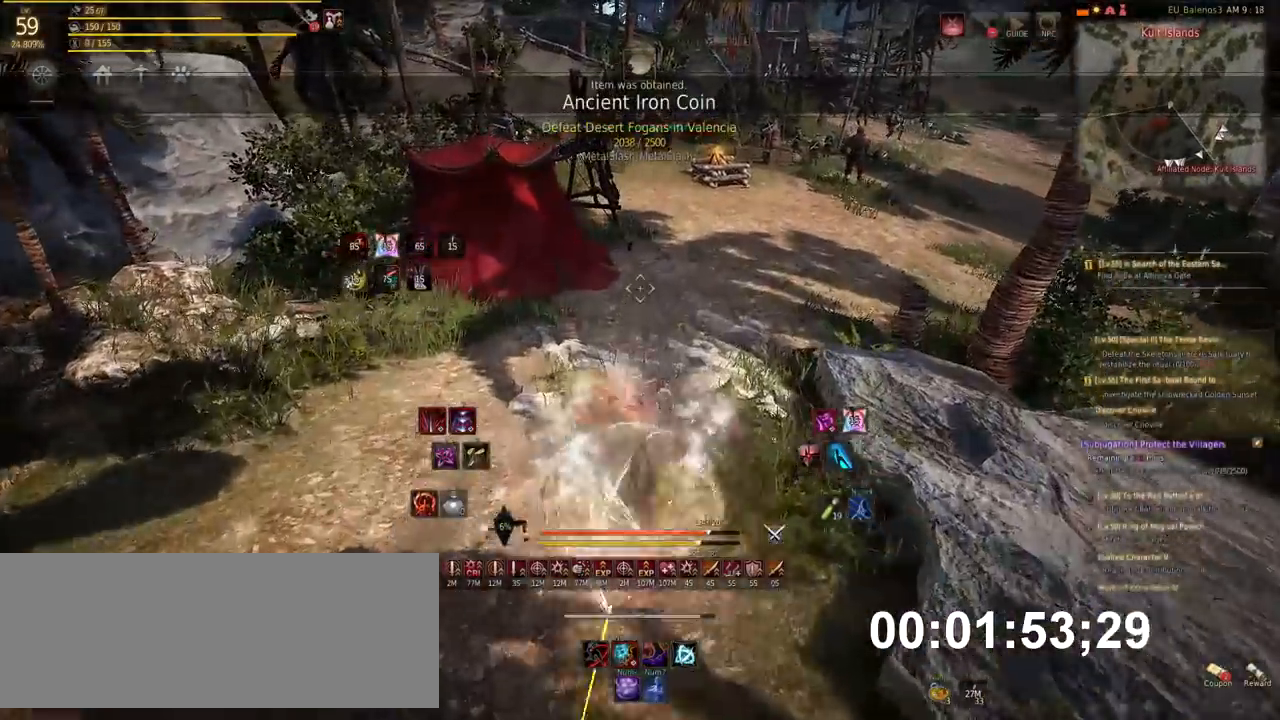
Gameplay with keyboard and mouse; each line is a JSON object with the keys and mouse buttons held at the frame after it. "events" lists presses ("down") and releases ("up") of "a", "d", "e", "f", "q", "s", "shift", "space", "tab", "w", "x", "mouse_left" and "mouse_right" between this image and that frame as [ms after this image, input, new state], when the widget could be followed in between. "mouse_left", "mouse_right" = the "left", "right" buttons of the "mouse" list. No other keys are recorded. Mouse movement is not recorded.
{"keys": ["w"], "mouse": [], "events": []}
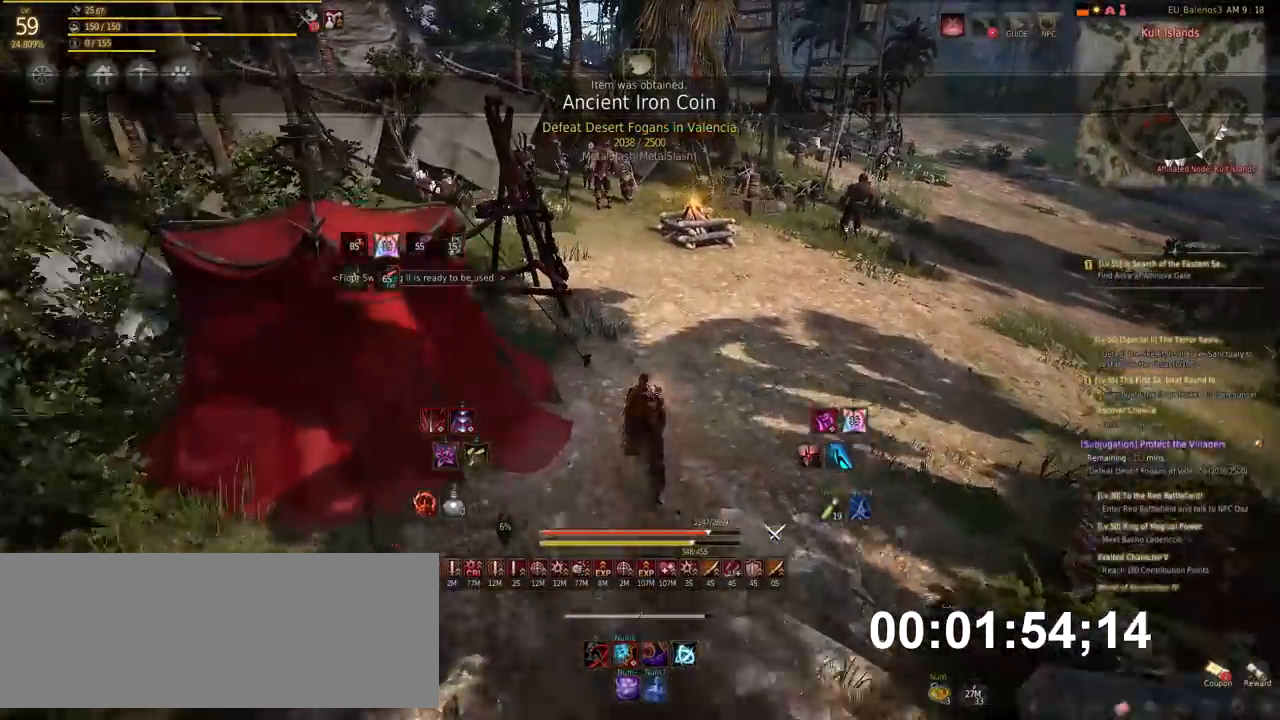
{"keys": ["w"], "mouse": [], "events": []}
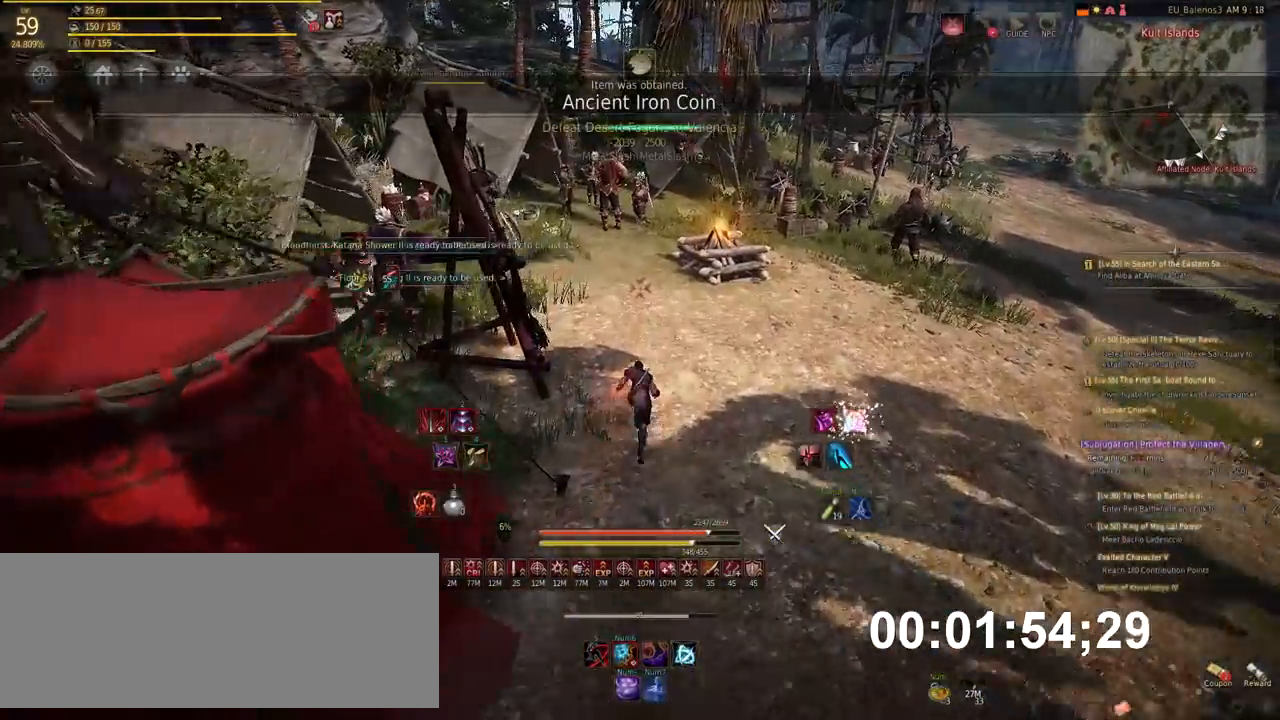
{"keys": ["w"], "mouse": [], "events": []}
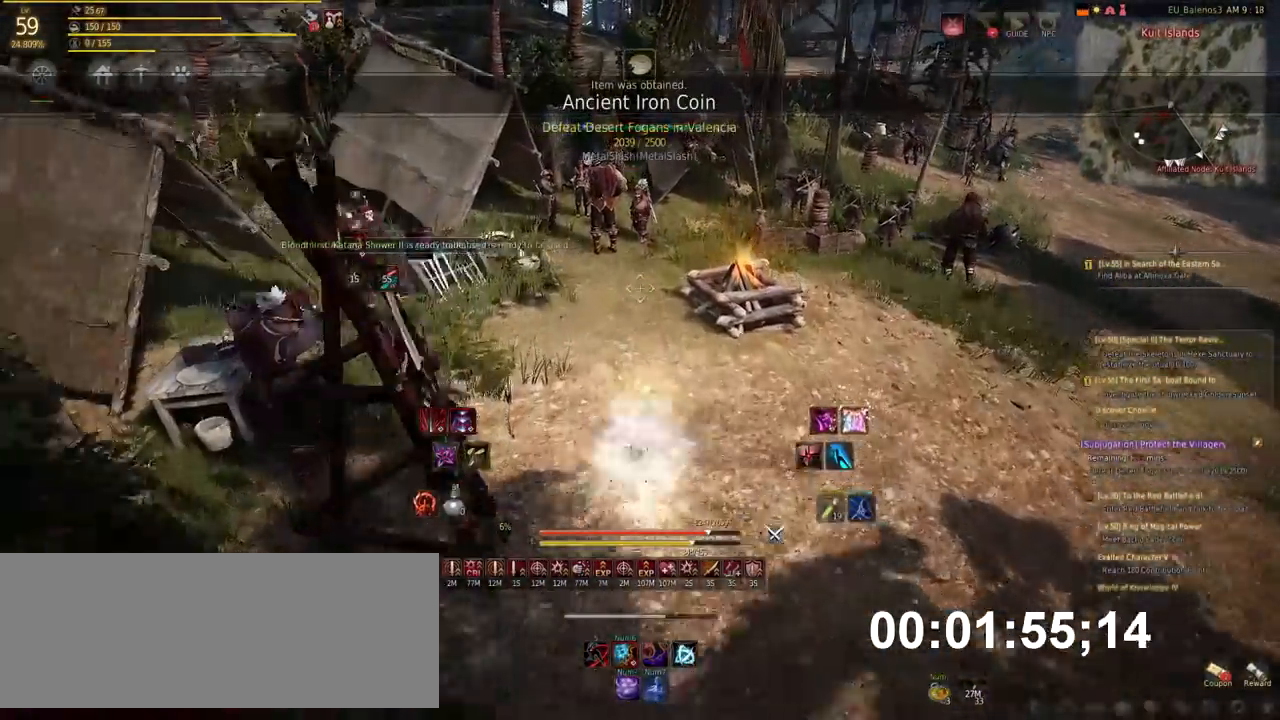
{"keys": ["d"], "mouse": ["left"], "events": [[320, "d", "down"], [336, "w", "up"], [353, "mouse_left", "down"]]}
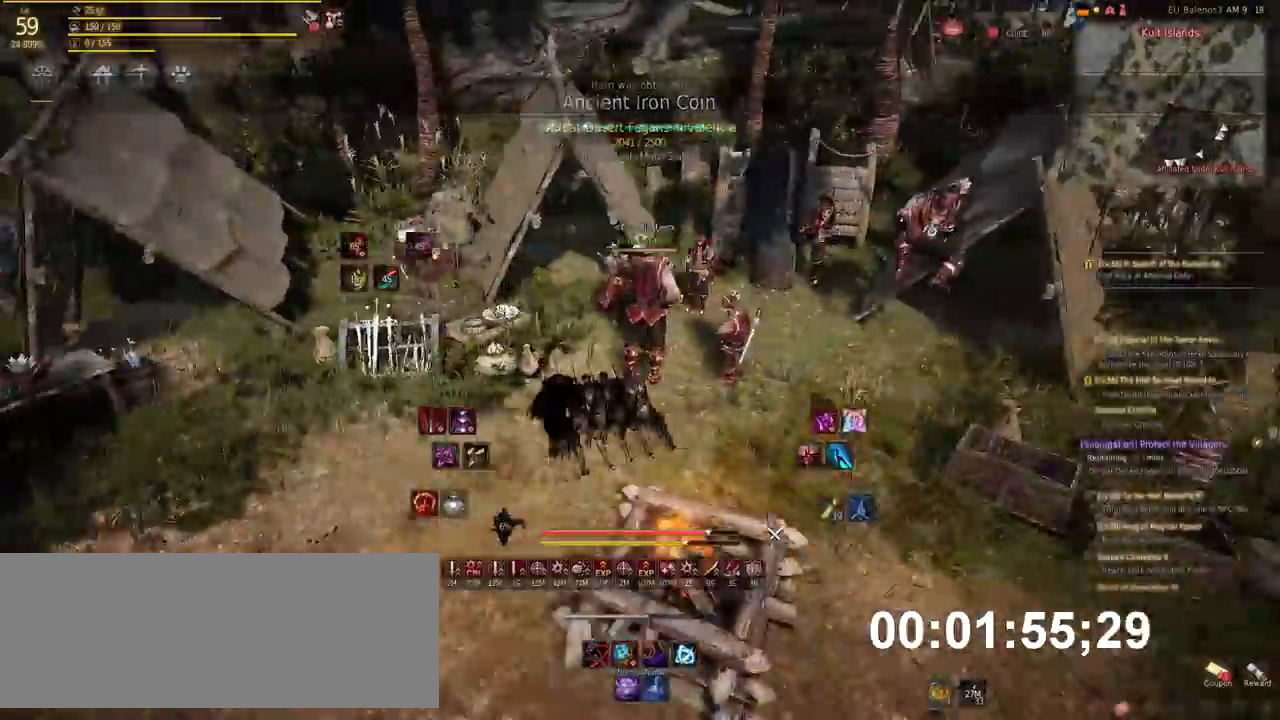
{"keys": ["d"], "mouse": ["left"], "events": []}
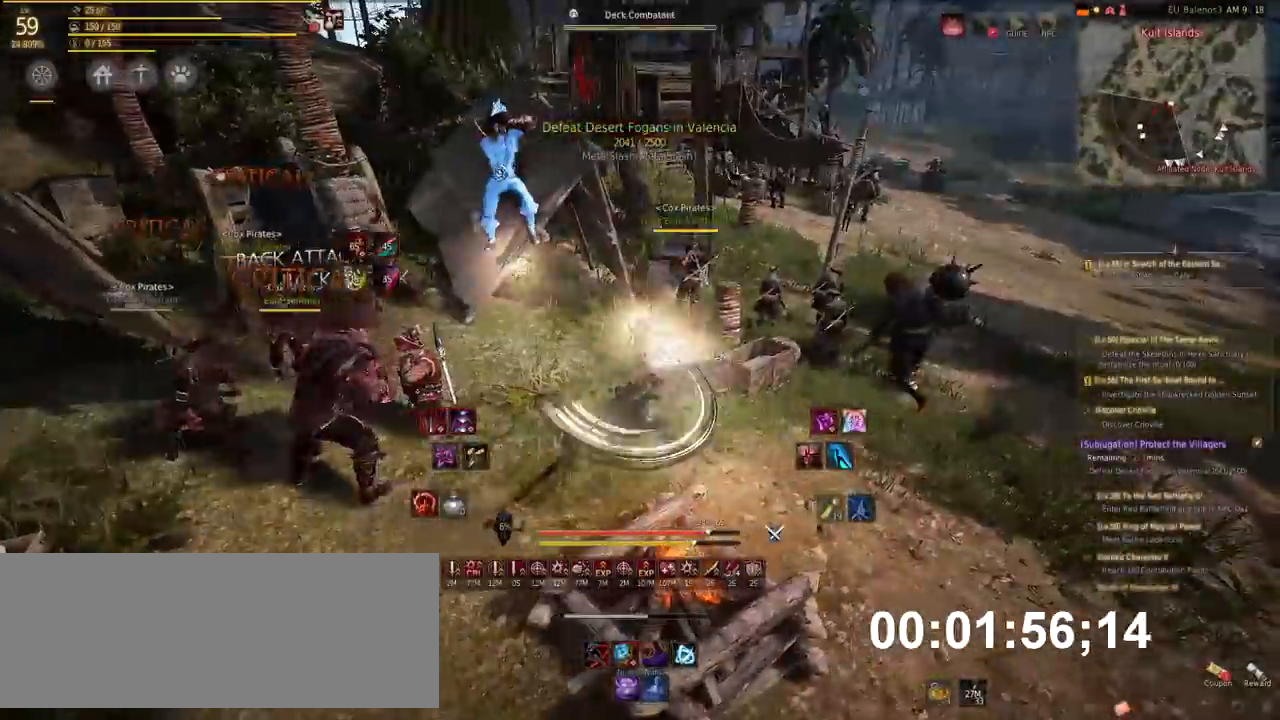
{"keys": ["d"], "mouse": [], "events": [[488, "mouse_left", "up"]]}
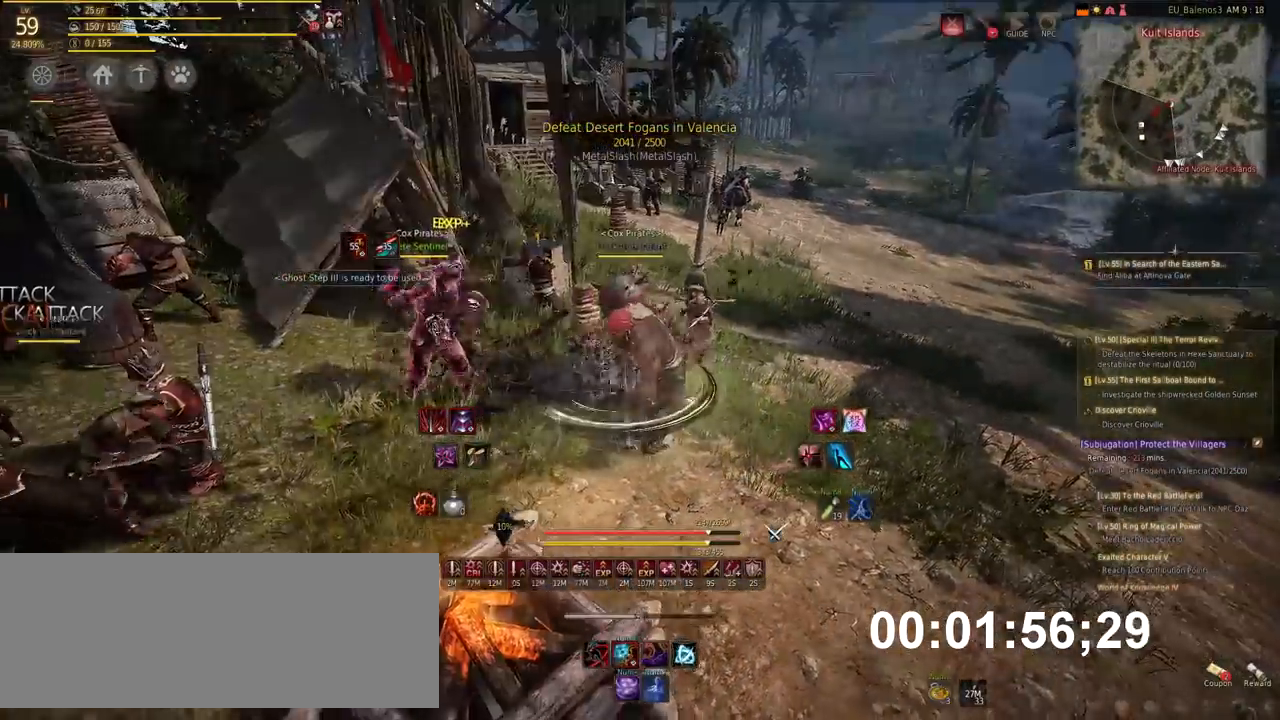
{"keys": [], "mouse": [], "events": [[84, "d", "up"], [135, "shift", "down"], [269, "mouse_left", "down"], [438, "mouse_left", "up"], [488, "shift", "up"]]}
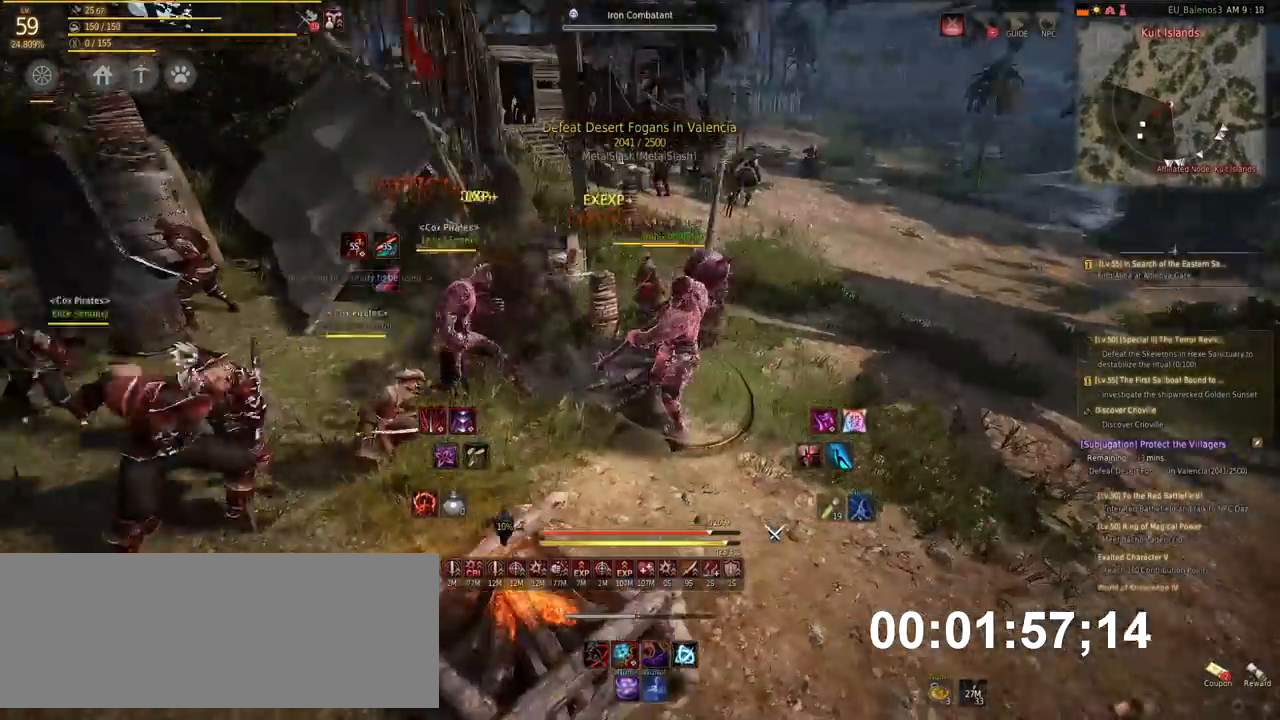
{"keys": [], "mouse": [], "events": [[50, "s", "down"], [67, "f", "down"], [219, "f", "up"], [219, "s", "up"], [420, "x", "down"], [488, "x", "up"]]}
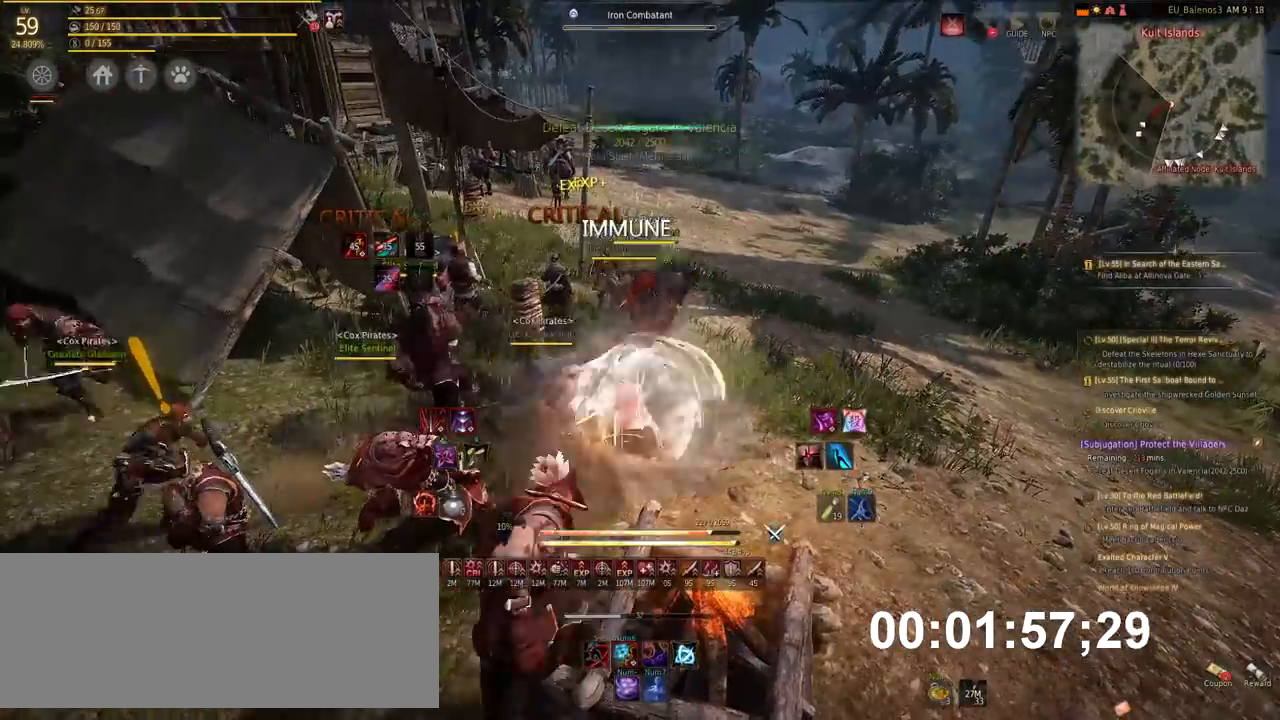
{"keys": [], "mouse": [], "events": [[68, "x", "down"], [152, "x", "up"]]}
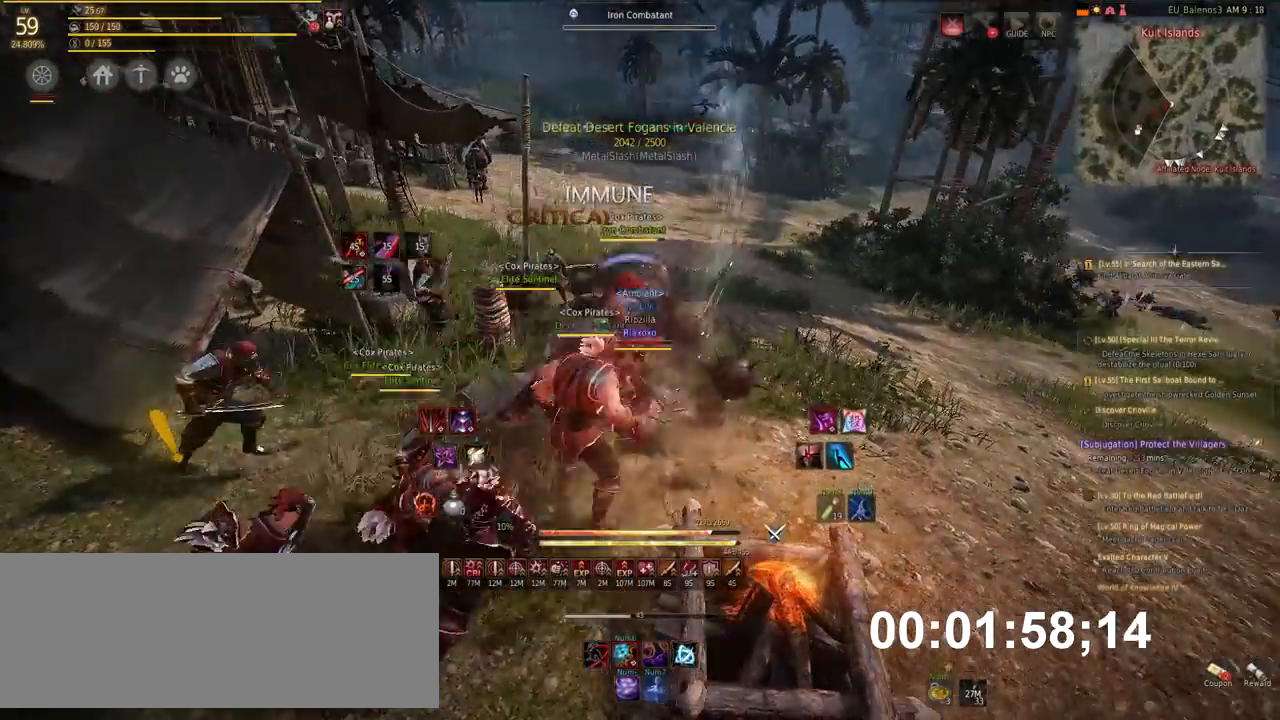
{"keys": [], "mouse": [], "events": []}
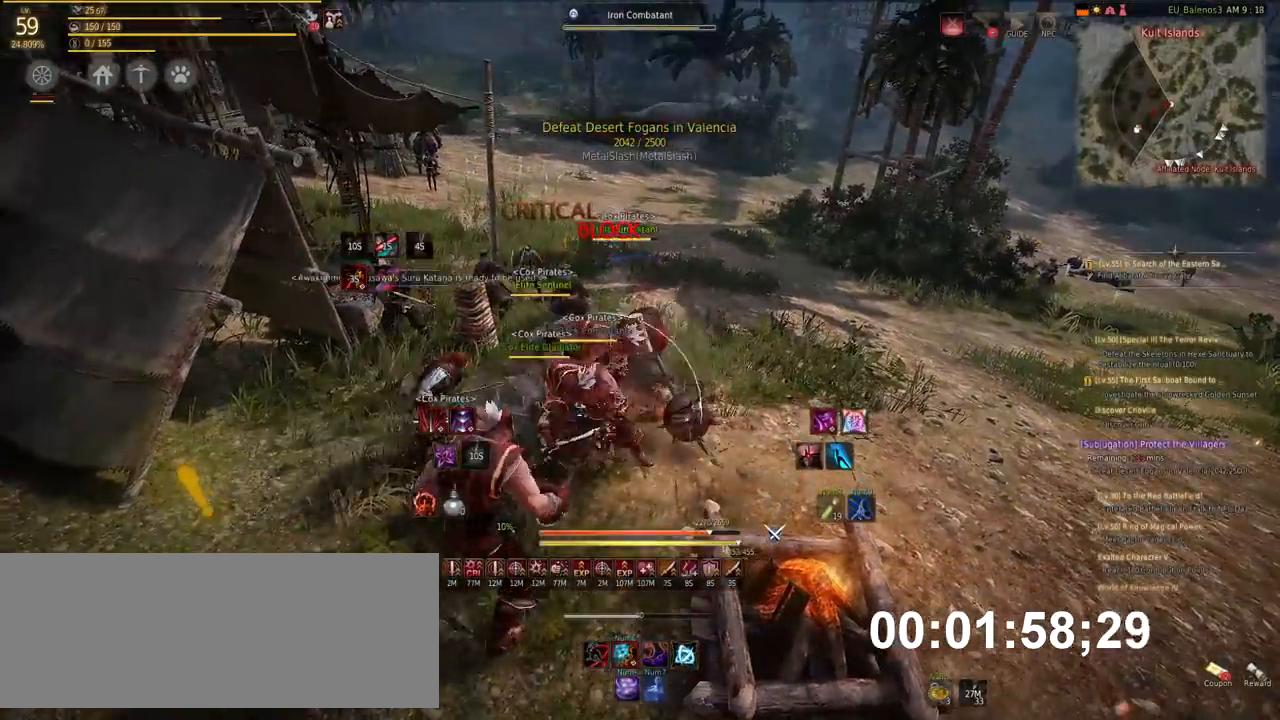
{"keys": ["s"], "mouse": [], "events": [[269, "w", "down"], [353, "w", "up"], [471, "s", "down"]]}
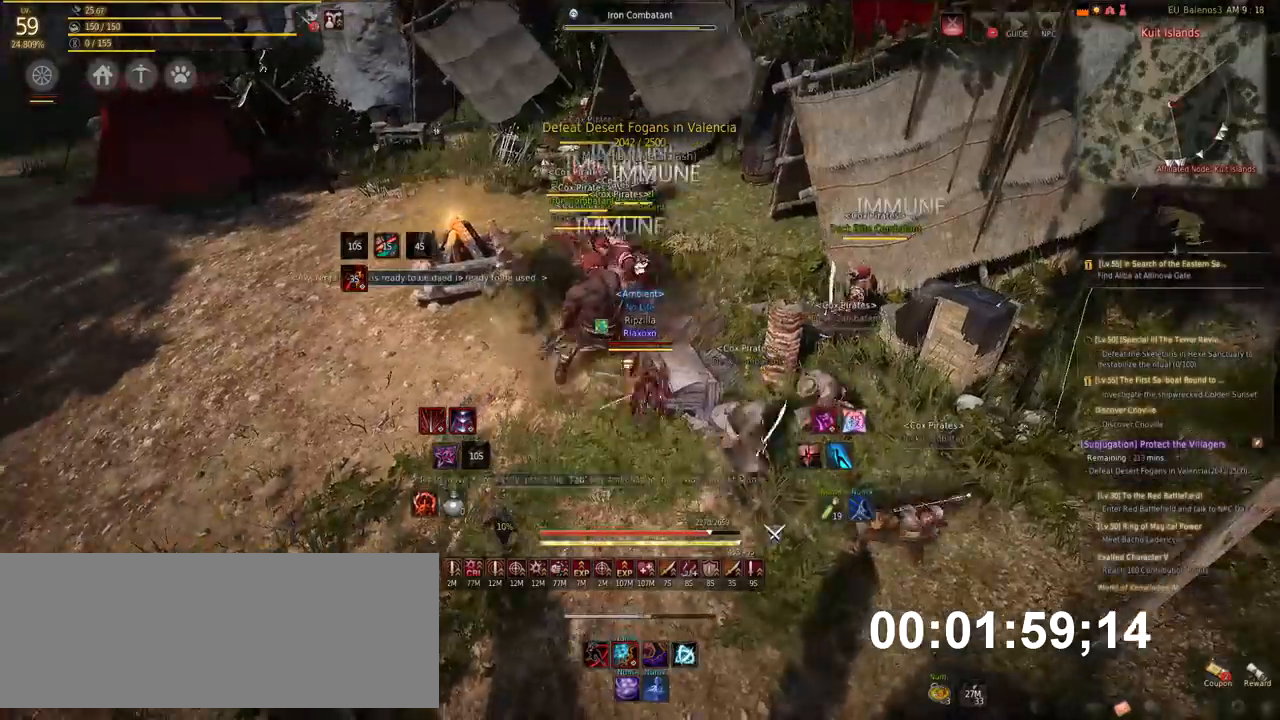
{"keys": ["e", "s"], "mouse": [], "events": [[17, "e", "down"]]}
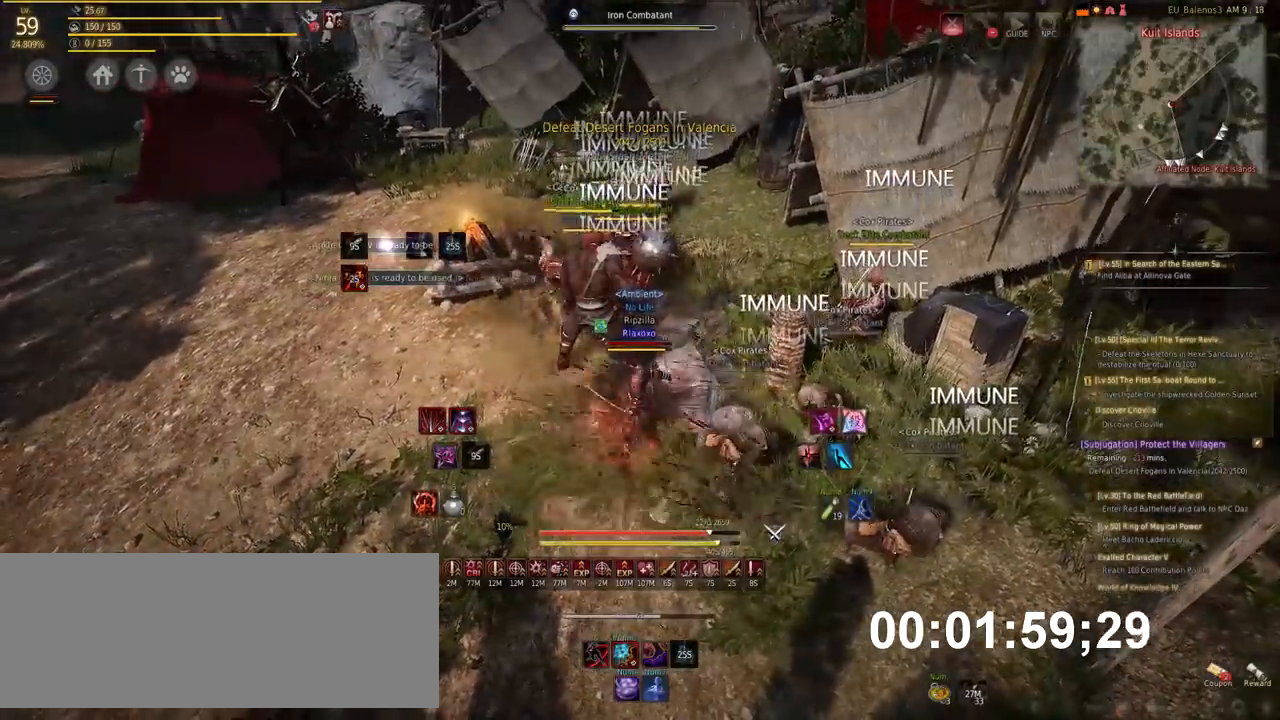
{"keys": [], "mouse": [], "events": [[168, "e", "up"], [253, "s", "up"]]}
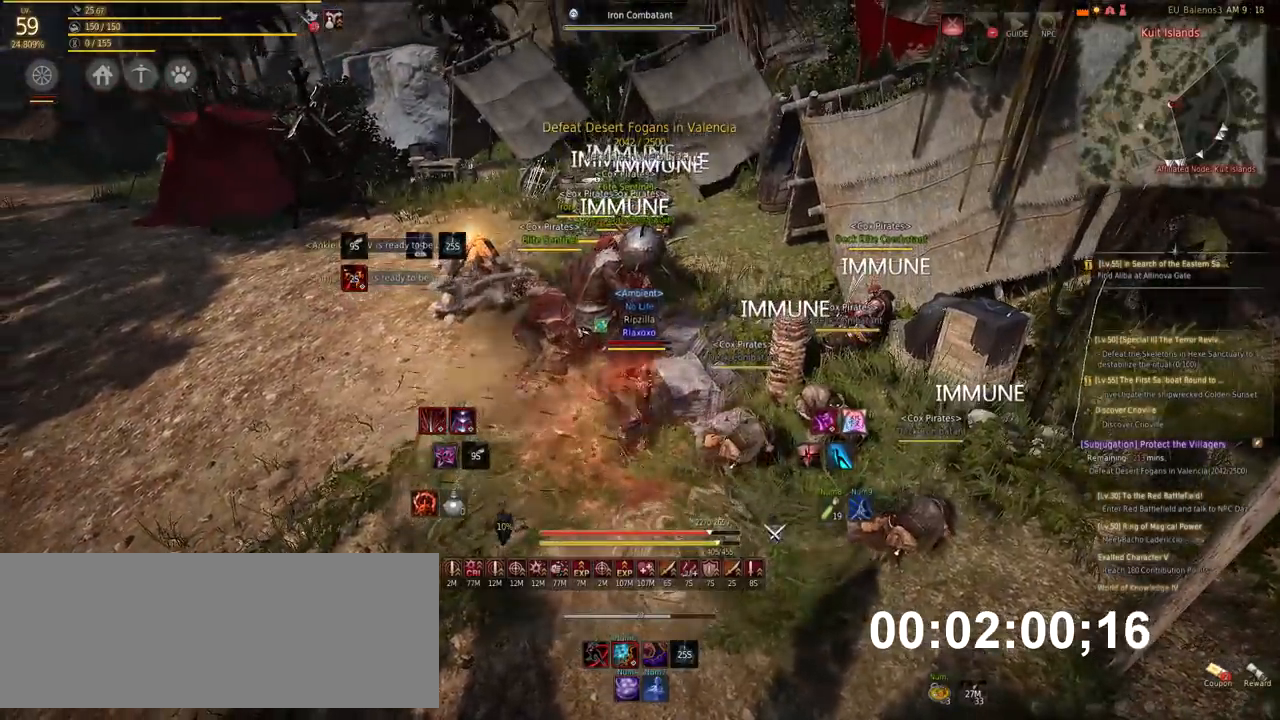
{"keys": [], "mouse": [], "events": []}
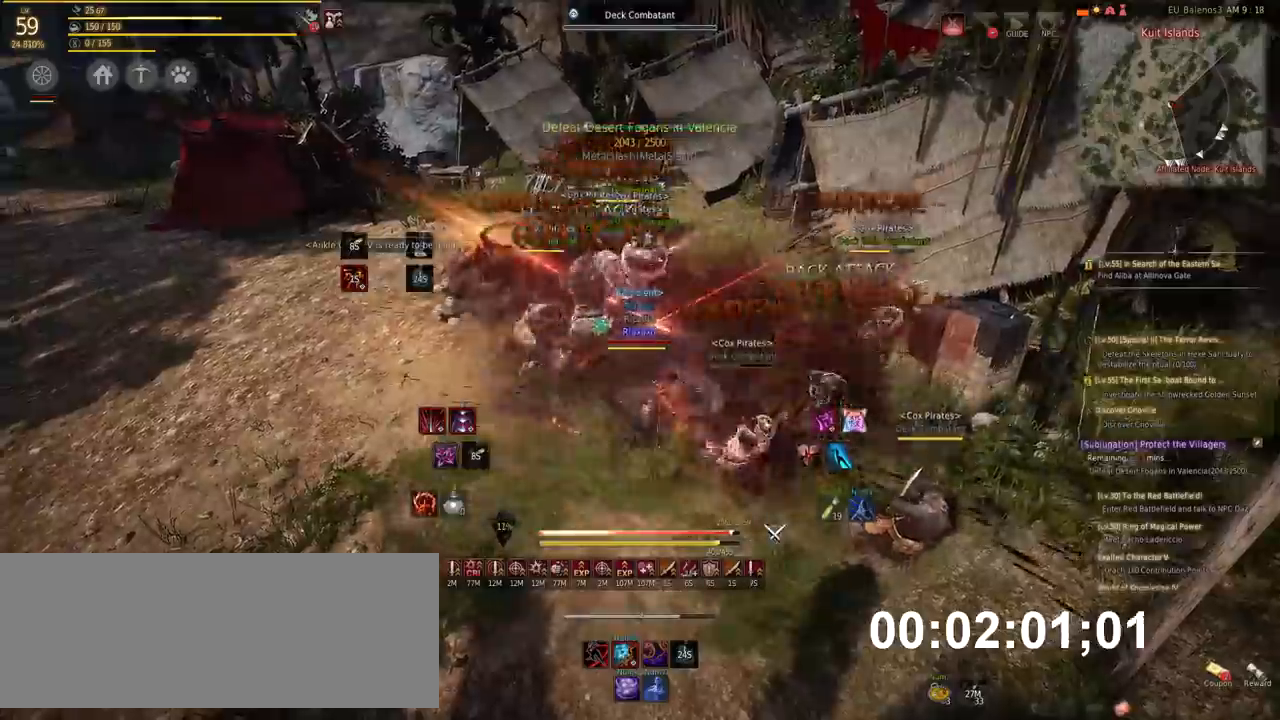
{"keys": [], "mouse": [], "events": []}
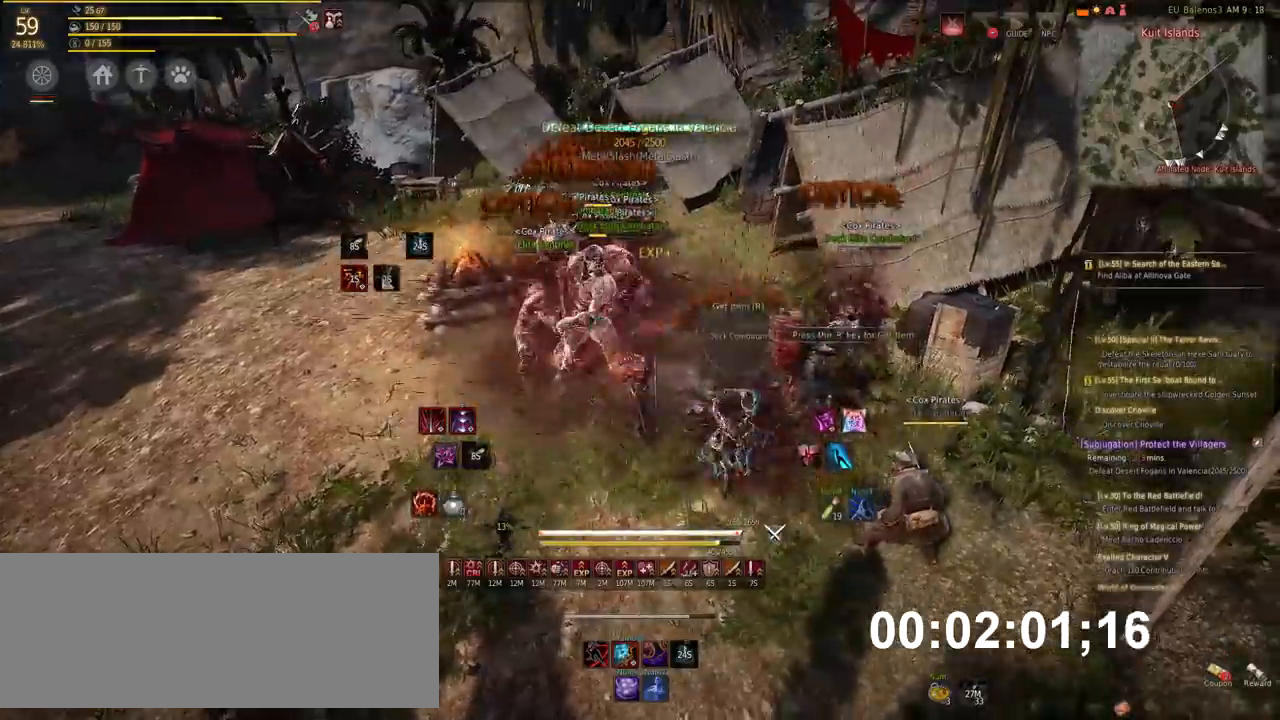
{"keys": ["shift"], "mouse": [], "events": [[403, "shift", "down"]]}
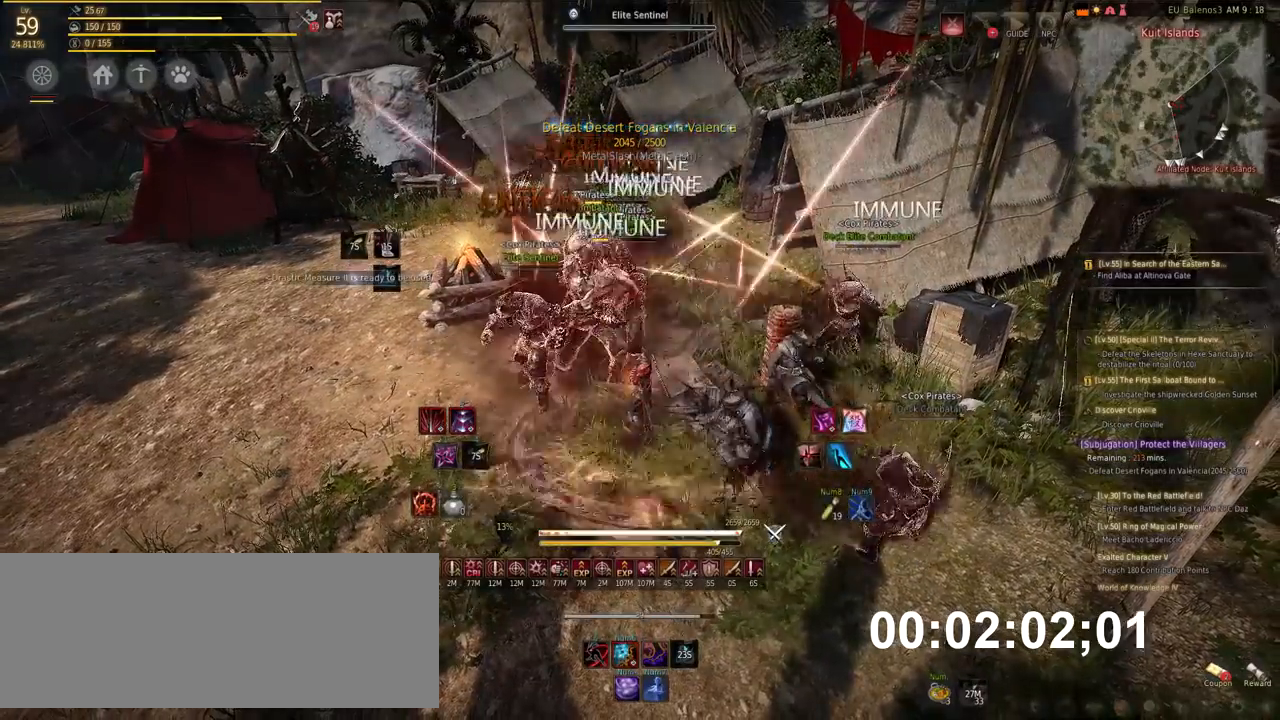
{"keys": ["shift"], "mouse": [], "events": [[34, "f", "down"], [101, "f", "up"], [185, "f", "down"], [269, "f", "up"], [337, "f", "down"], [437, "f", "up"]]}
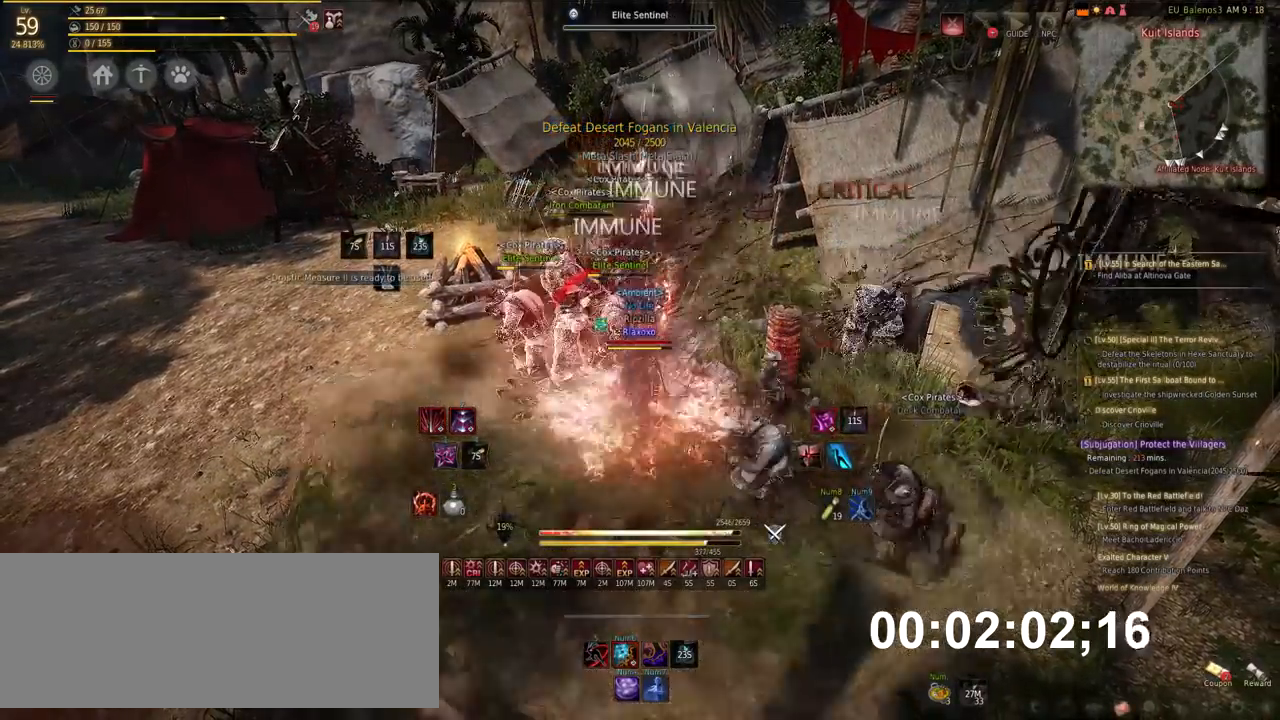
{"keys": ["f", "shift"], "mouse": [], "events": [[33, "f", "down"], [117, "f", "up"], [218, "f", "down"], [302, "f", "up"], [420, "f", "down"]]}
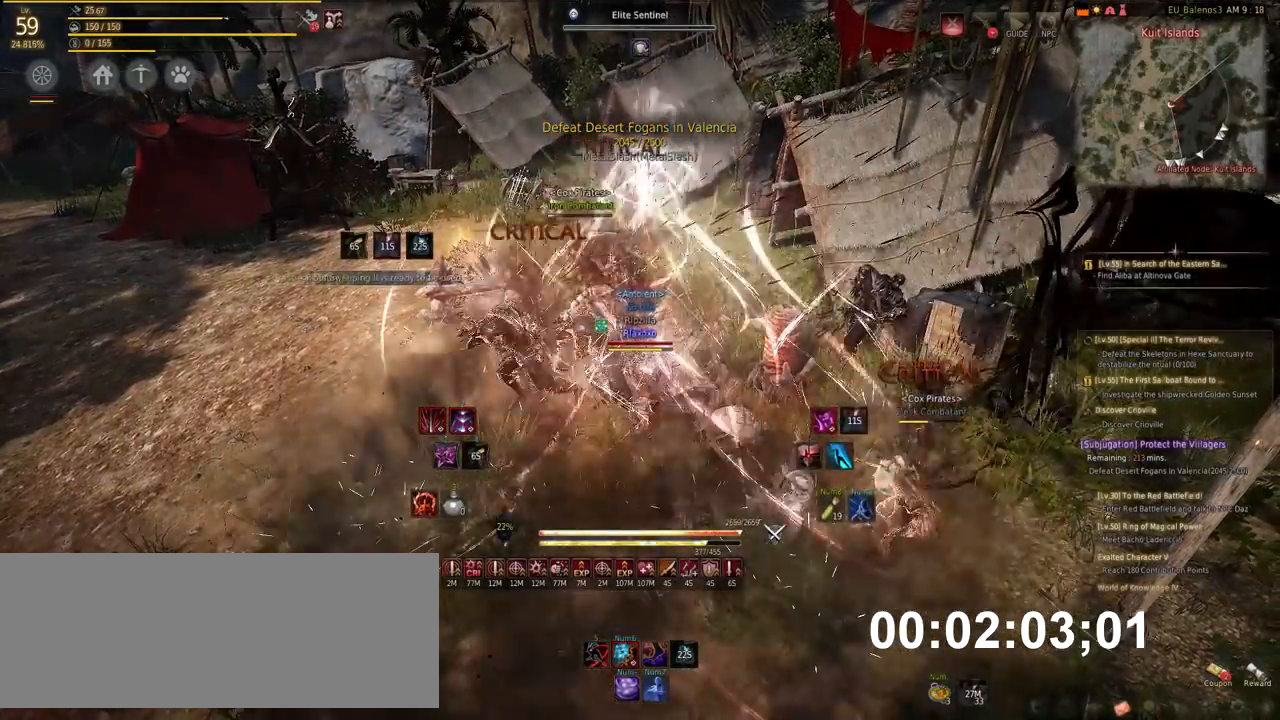
{"keys": [], "mouse": [], "events": [[34, "f", "up"], [320, "shift", "up"]]}
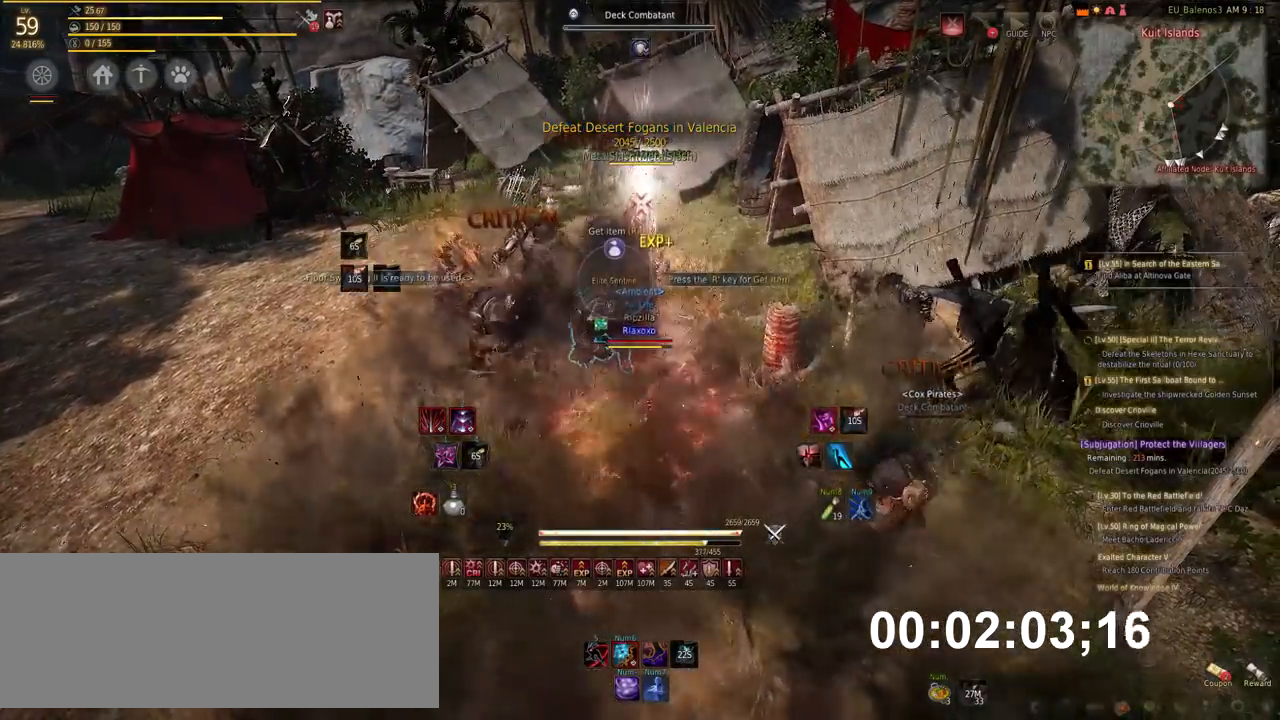
{"keys": ["f", "s"], "mouse": [], "events": [[33, "s", "down"], [67, "f", "down"]]}
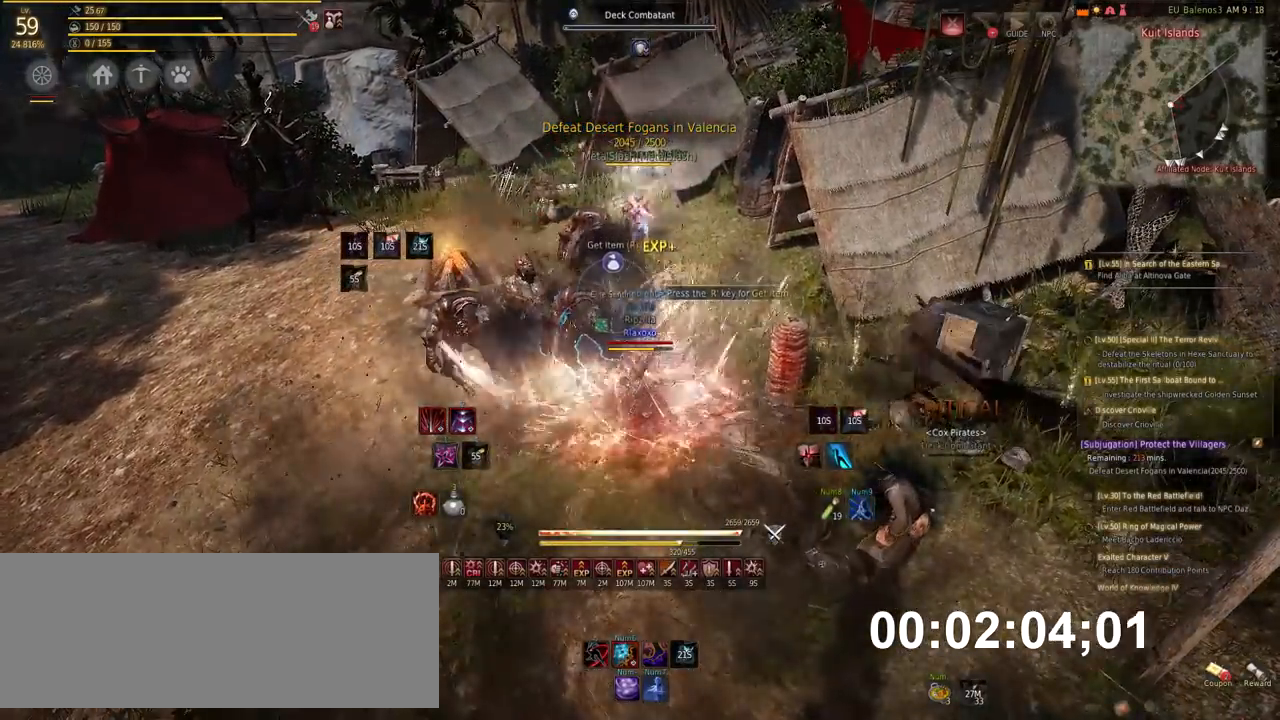
{"keys": [], "mouse": [], "events": [[387, "f", "up"], [387, "s", "up"]]}
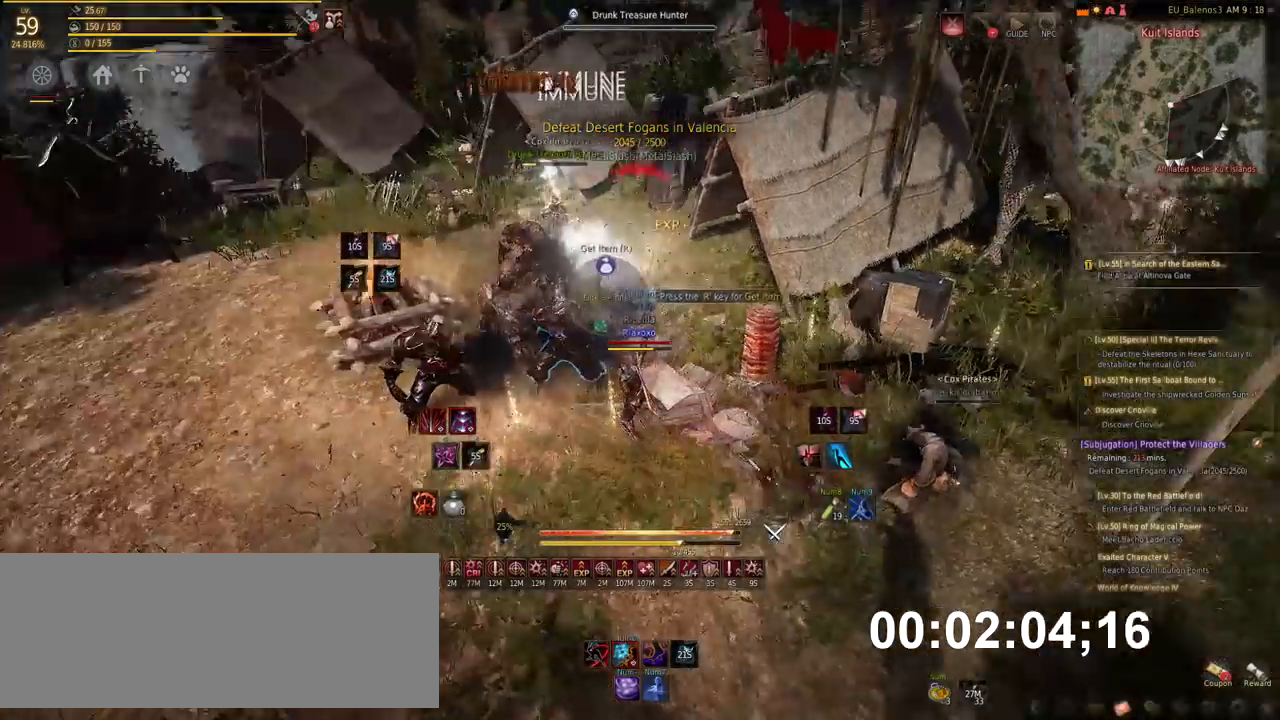
{"keys": ["w"], "mouse": [], "events": [[470, "w", "down"]]}
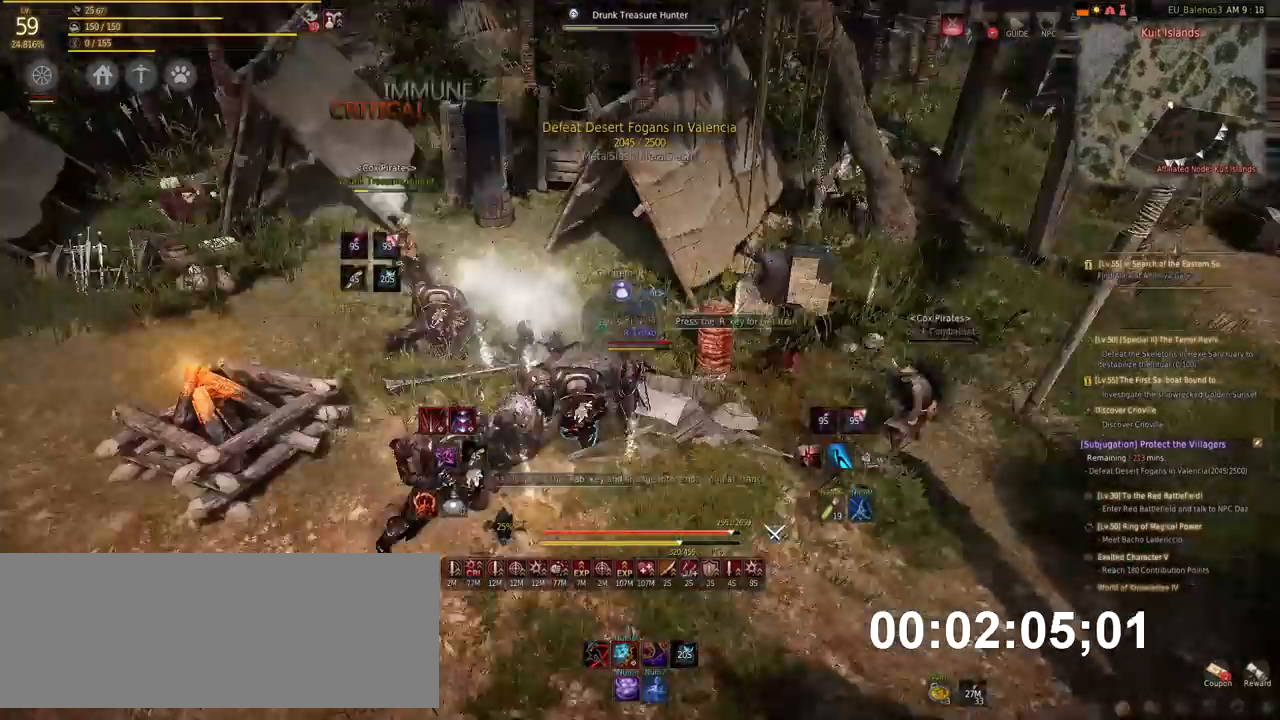
{"keys": ["shift"], "mouse": ["left"], "events": [[118, "a", "down"], [269, "a", "up"], [286, "w", "up"], [320, "shift", "down"], [404, "mouse_left", "down"]]}
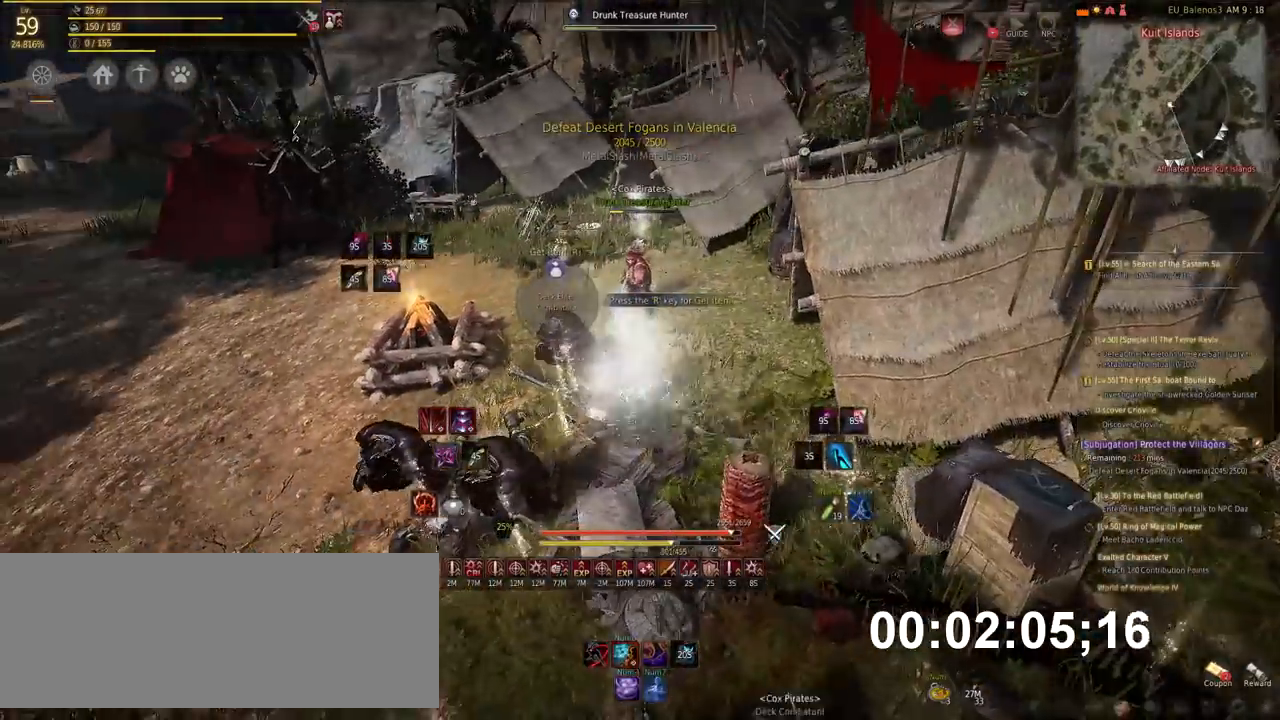
{"keys": ["d", "shift"], "mouse": [], "events": [[185, "mouse_left", "up"], [252, "shift", "up"], [370, "d", "down"], [420, "shift", "down"]]}
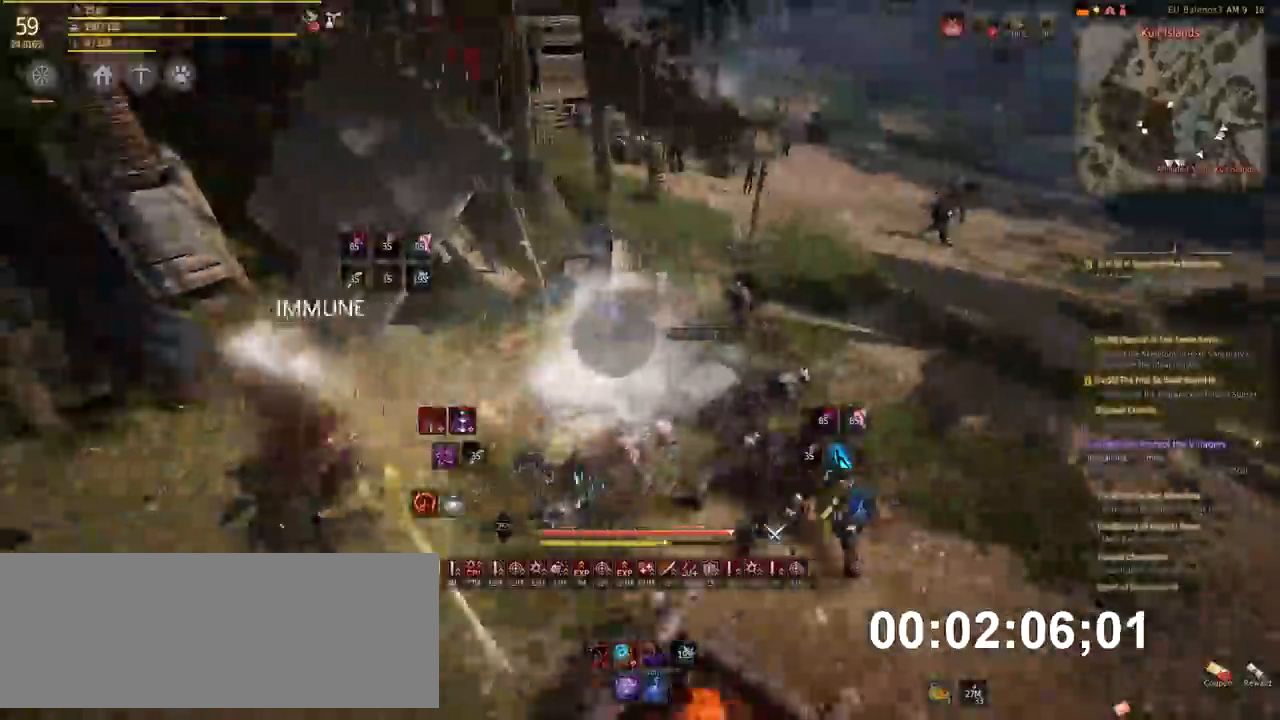
{"keys": [], "mouse": [], "events": [[67, "shift", "up"], [353, "d", "up"], [387, "shift", "down"], [488, "shift", "up"]]}
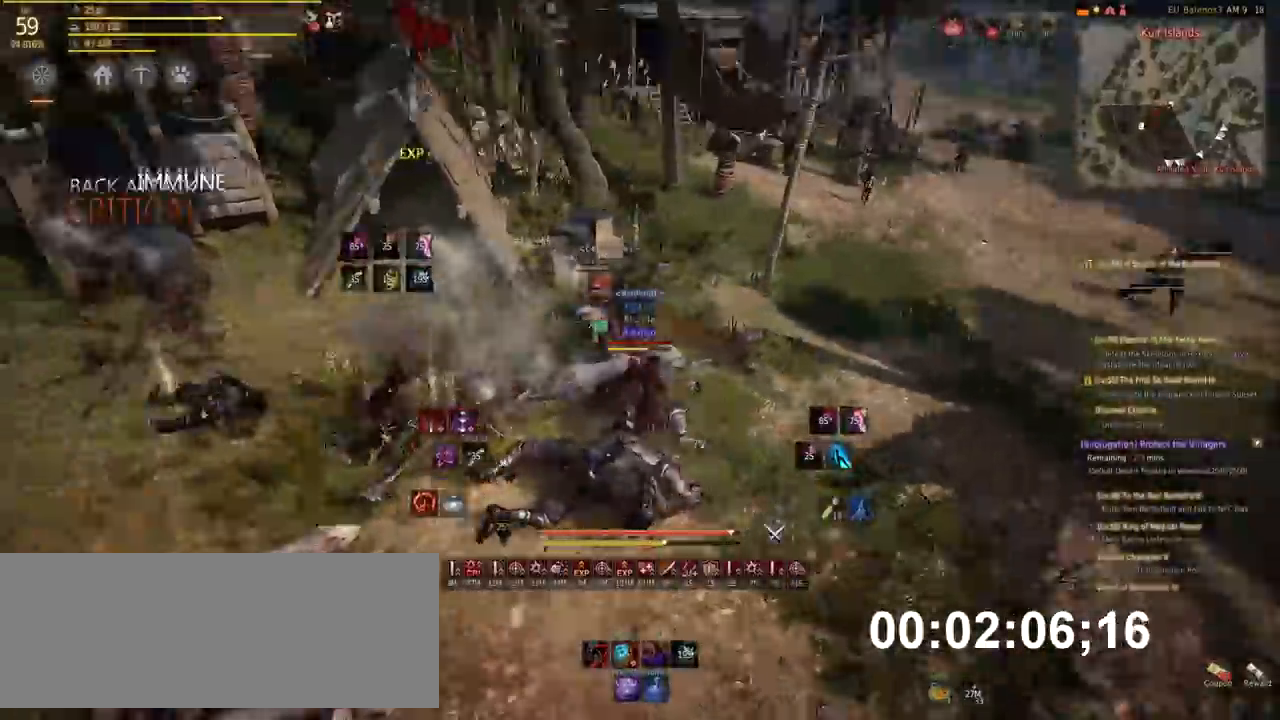
{"keys": ["w"], "mouse": ["right"], "events": [[117, "w", "down"], [437, "mouse_right", "down"]]}
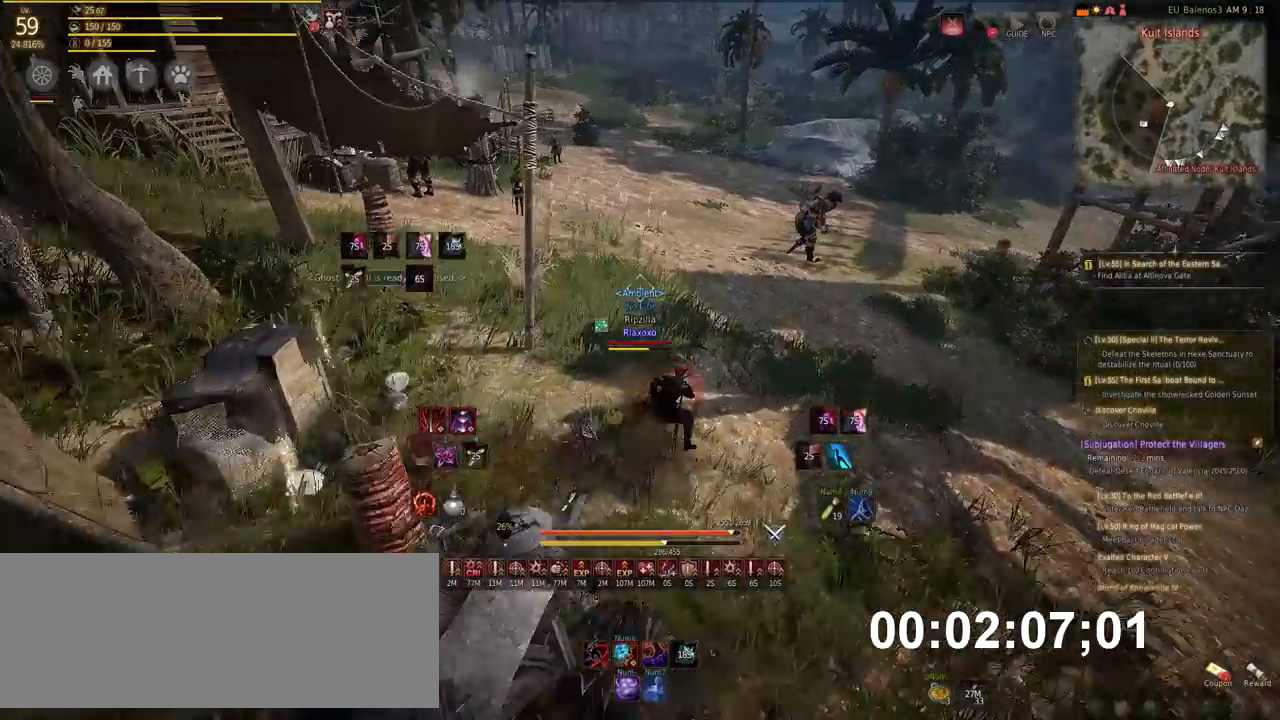
{"keys": ["w", "x"], "mouse": [], "events": [[135, "mouse_right", "up"], [168, "x", "down"], [269, "x", "up"], [387, "x", "down"]]}
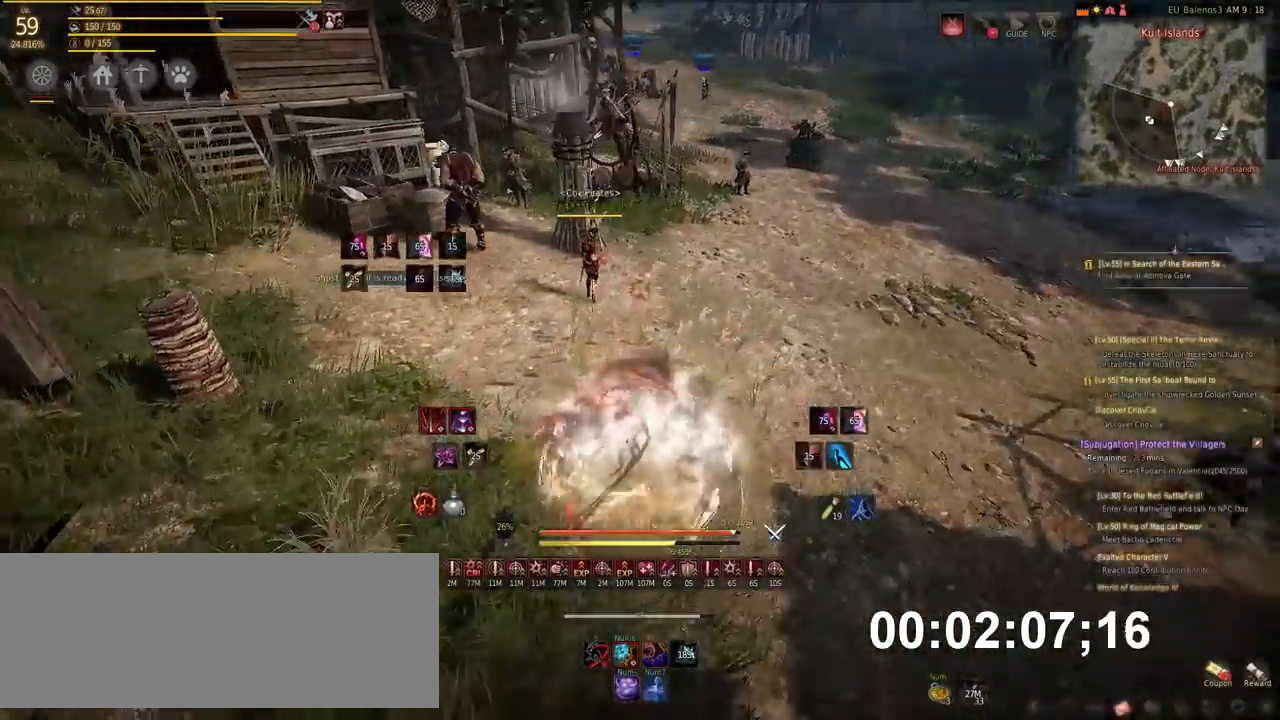
{"keys": ["d"], "mouse": ["left"], "events": [[67, "x", "up"], [302, "d", "down"], [353, "mouse_left", "down"], [386, "w", "up"]]}
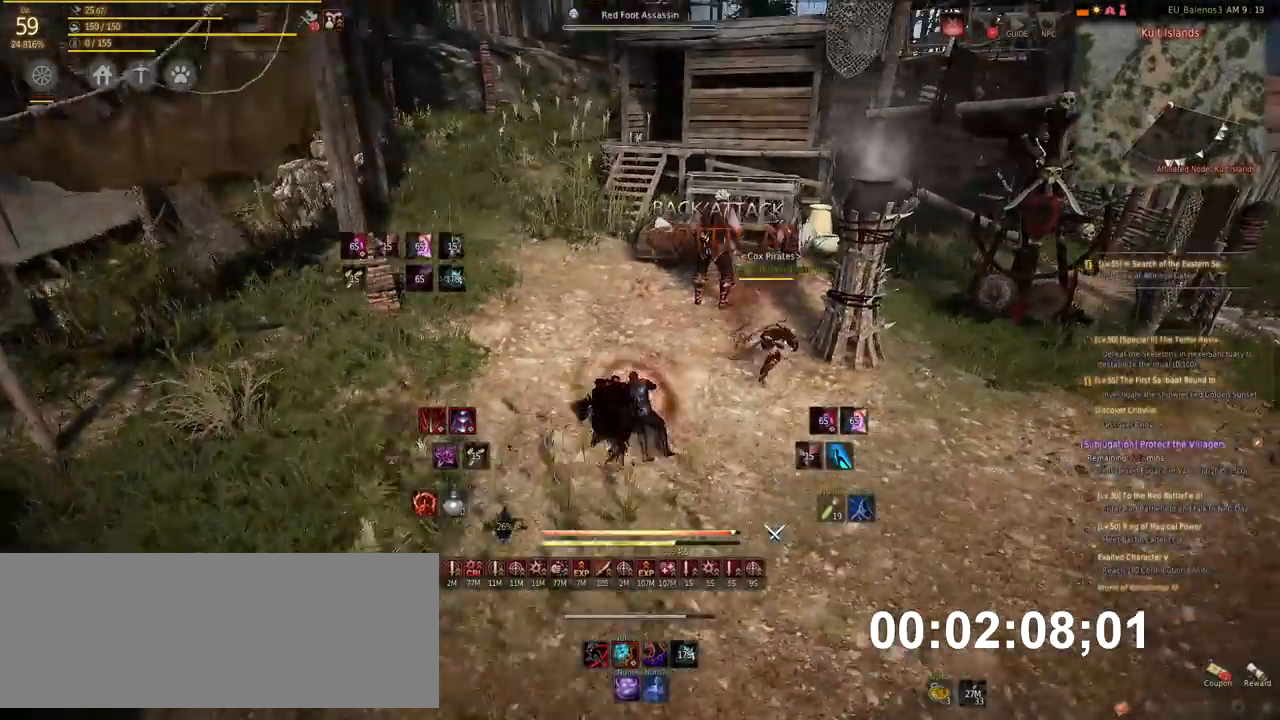
{"keys": [], "mouse": [], "events": [[168, "d", "up"], [202, "mouse_left", "up"]]}